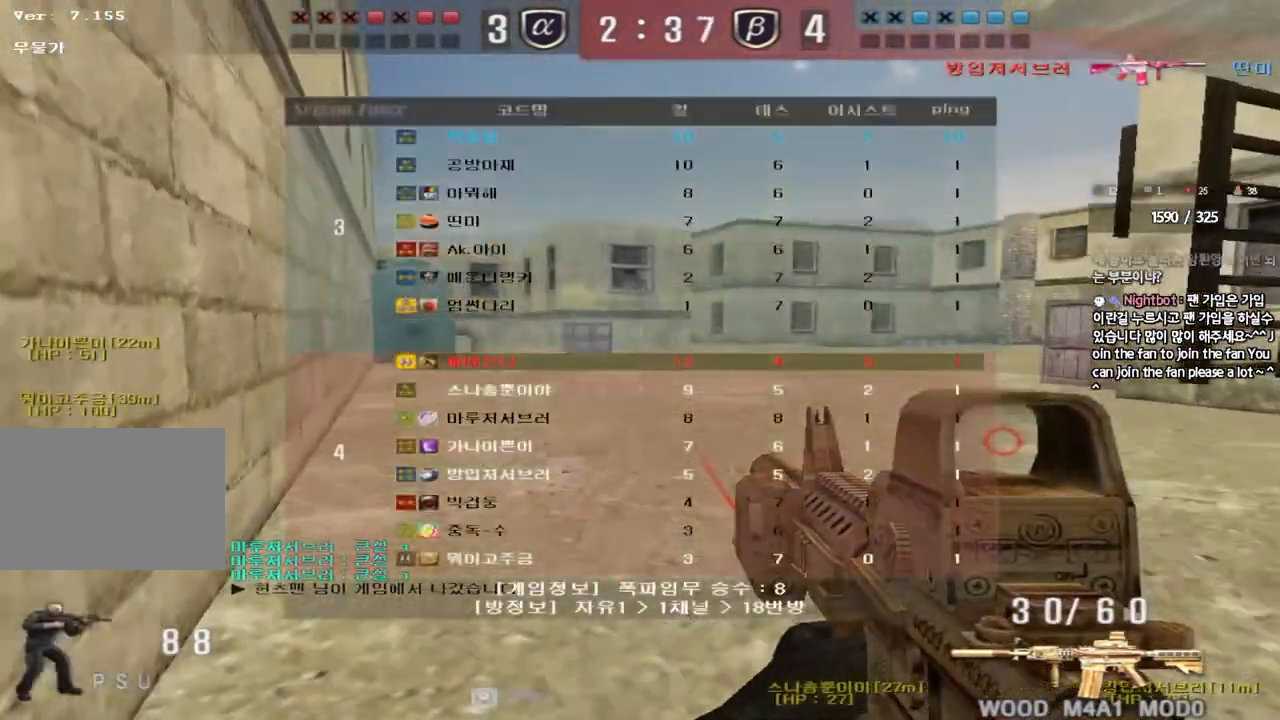
Gameplay with keyboard; each line is a JSON object with the keys held at the frame after it. "events" lists presses ("down") and releases ("up") of "a", "ctrl", "d", "e", "f", "q", "r", "s", "shift", "space", "tab" and "w" between this image and that frame as [ms after this image, input, new state], when the widget could be followed in between. No other keys are recorded. Mouse input is not recorded.
{"keys": ["shift"], "events": [[33, "tab", "up"], [117, "a", "down"], [300, "shift", "down"], [317, "w", "up"], [333, "a", "up"], [350, "space", "down"], [450, "space", "up"]]}
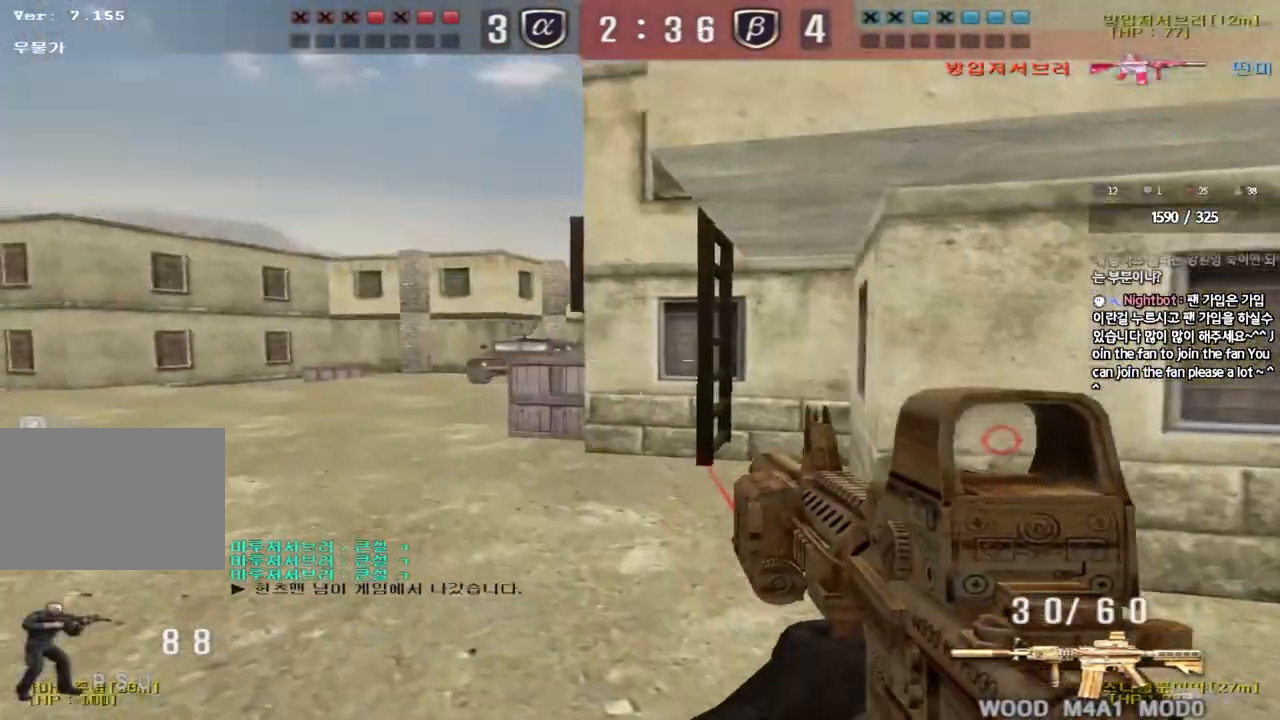
{"keys": ["a", "w"], "events": [[367, "shift", "up"], [400, "a", "down"], [417, "w", "down"]]}
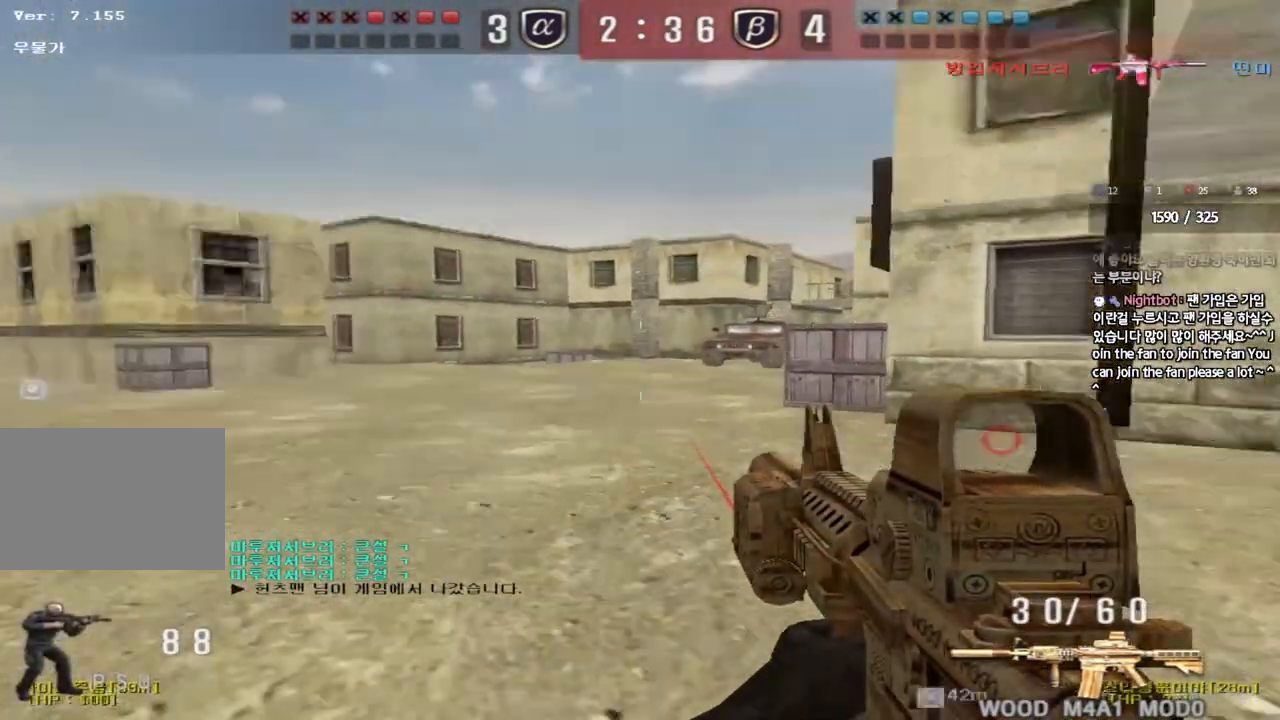
{"keys": ["shift"], "events": [[83, "shift", "down"], [83, "w", "up"], [100, "a", "up"], [133, "space", "down"], [233, "space", "up"]]}
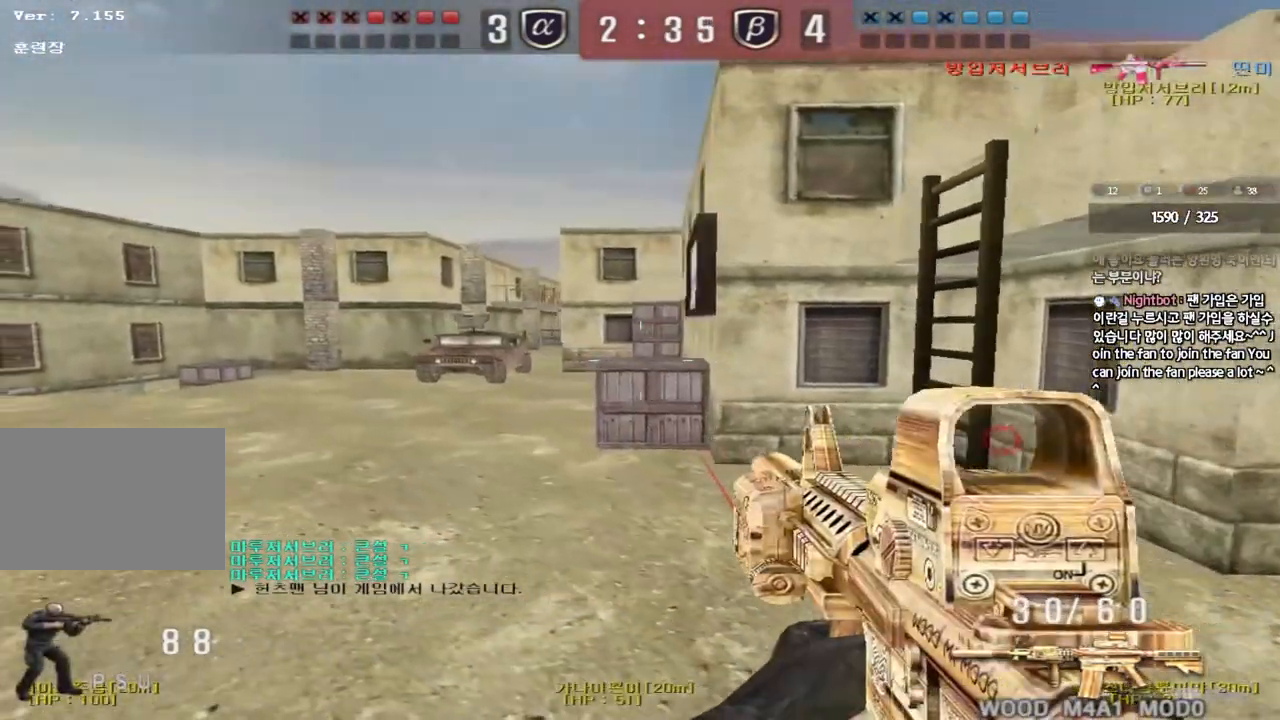
{"keys": ["ctrl"], "events": [[133, "shift", "up"], [233, "a", "down"], [233, "w", "down"], [450, "w", "up"], [467, "ctrl", "down"], [483, "a", "up"]]}
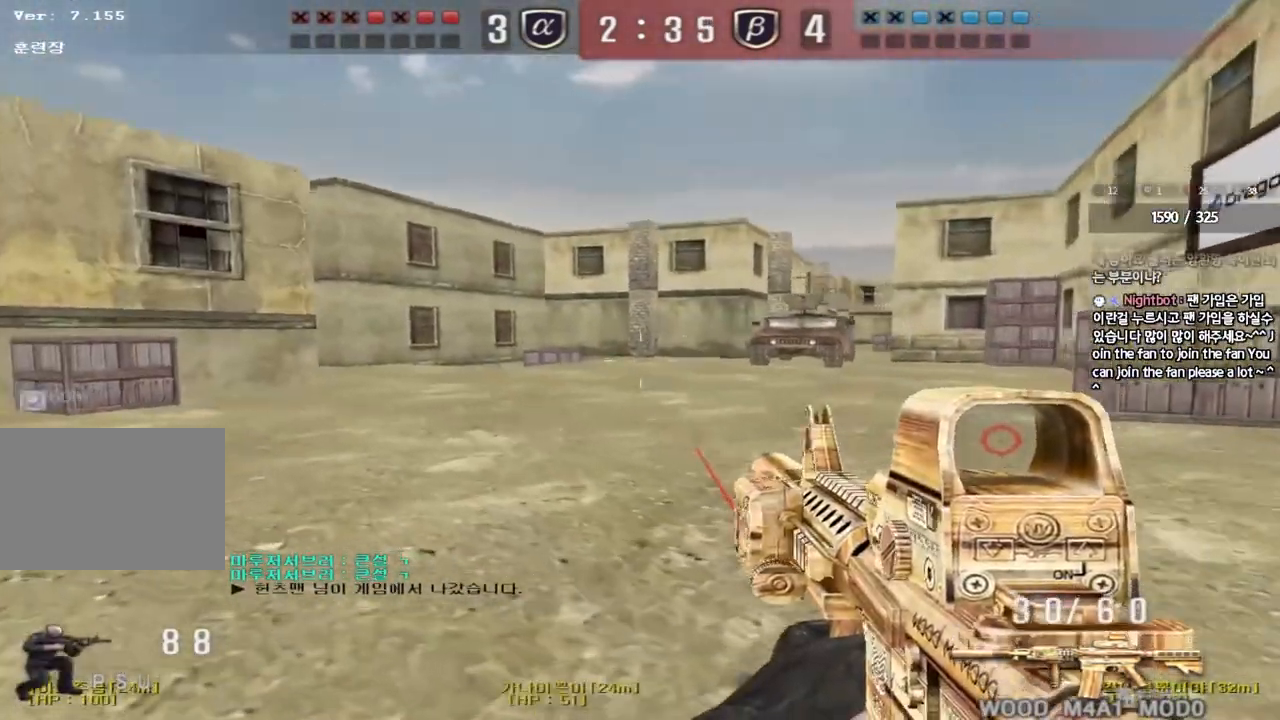
{"keys": ["ctrl"], "events": [[67, "a", "down"], [67, "w", "down"], [83, "ctrl", "up"], [450, "ctrl", "down"], [450, "w", "up"], [467, "a", "up"]]}
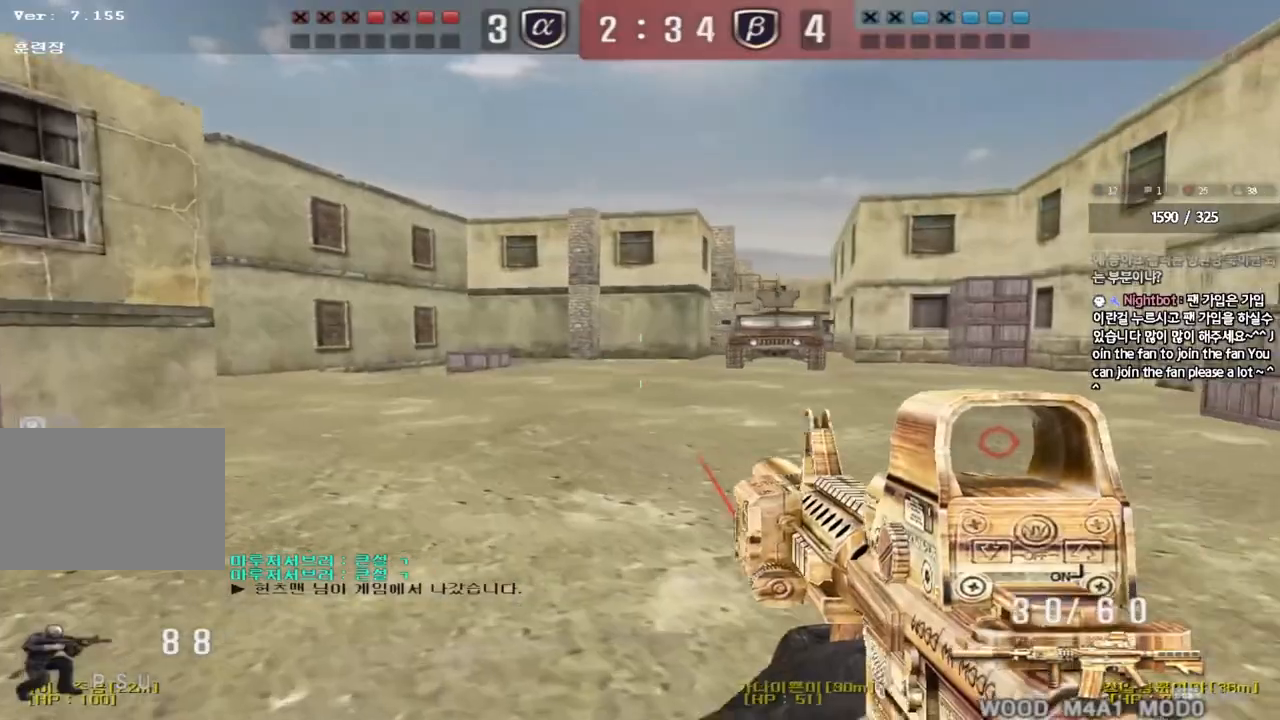
{"keys": ["d", "tab", "w"], "events": [[50, "a", "down"], [50, "ctrl", "up"], [50, "w", "down"], [233, "ctrl", "down"], [233, "w", "up"], [250, "a", "up"], [317, "d", "down"], [317, "w", "down"], [350, "ctrl", "up"], [400, "tab", "down"]]}
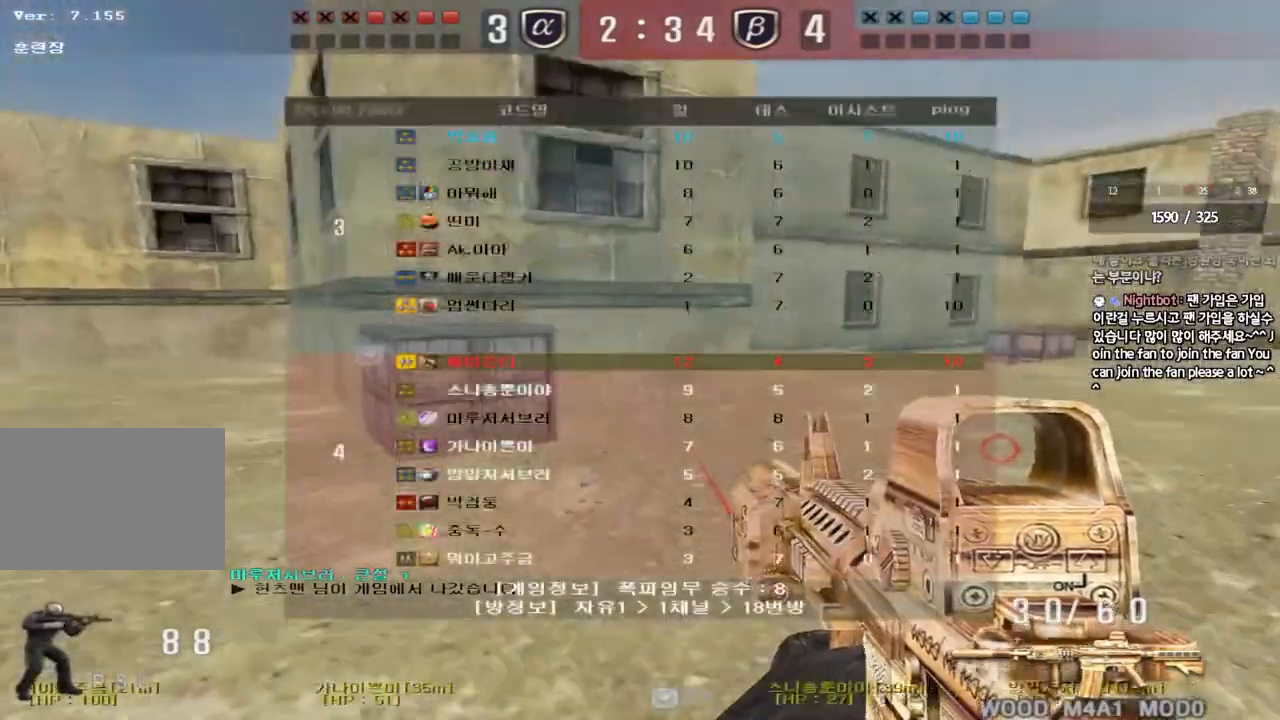
{"keys": ["d", "w"], "events": [[83, "ctrl", "down"], [83, "d", "up"], [100, "w", "up"], [183, "d", "down"], [200, "ctrl", "up"], [200, "w", "down"], [383, "ctrl", "down"], [383, "w", "up"], [400, "d", "up"], [433, "tab", "up"], [483, "d", "down"], [500, "ctrl", "up"], [500, "w", "down"]]}
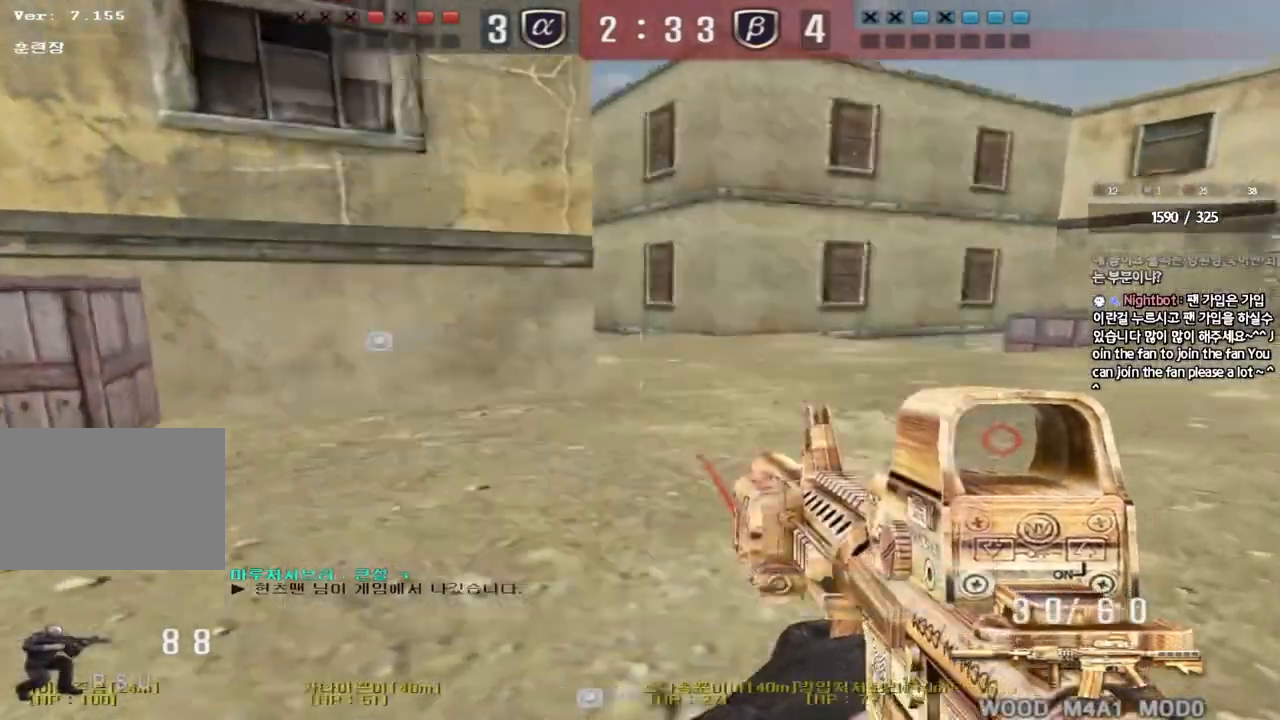
{"keys": ["a", "w"], "events": [[217, "shift", "down"], [233, "d", "up"], [233, "w", "up"], [267, "space", "down"], [367, "space", "up"], [433, "shift", "up"], [483, "a", "down"], [483, "w", "down"]]}
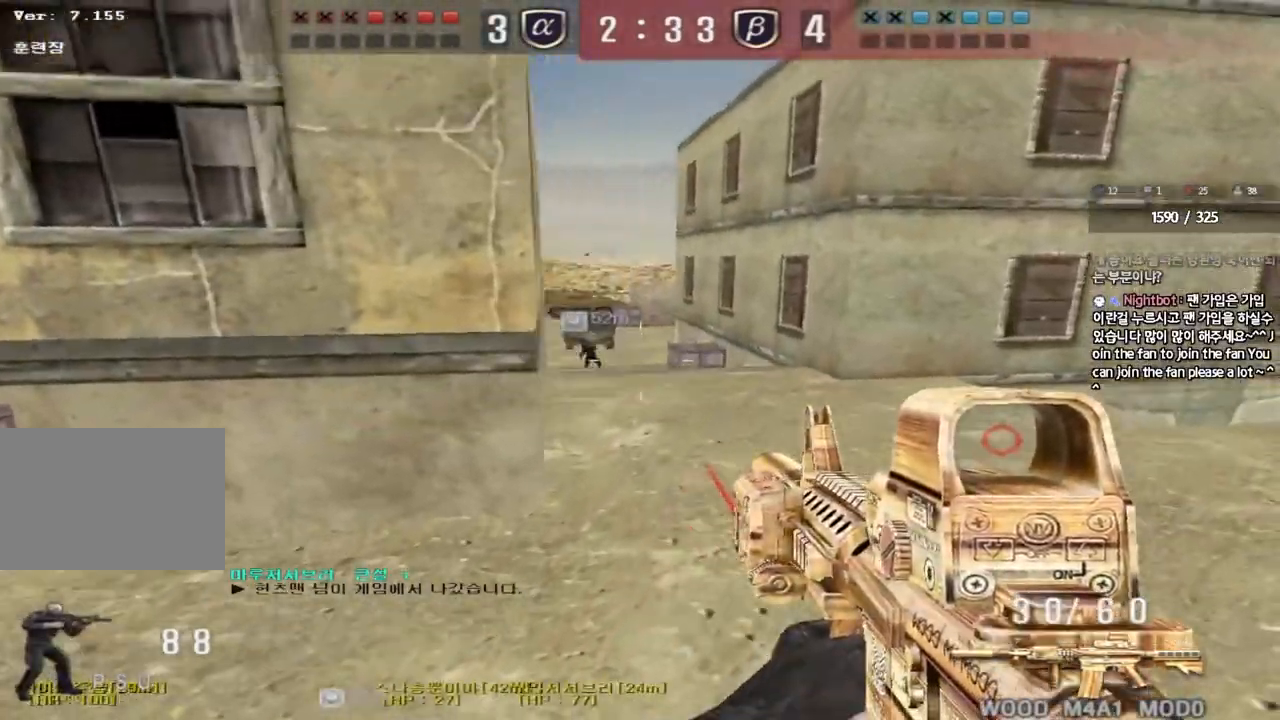
{"keys": ["d", "w"], "events": [[67, "shift", "down"], [200, "shift", "up"], [450, "a", "up"], [483, "d", "down"]]}
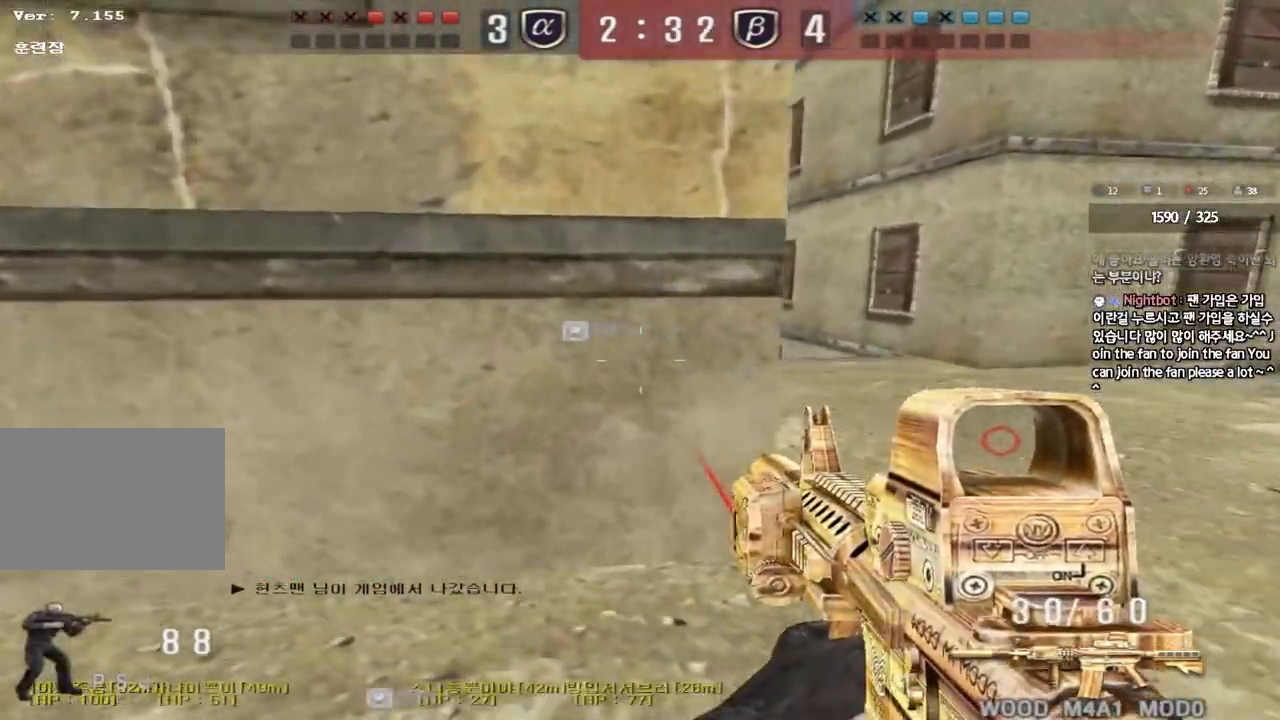
{"keys": ["shift"], "events": [[250, "shift", "down"], [267, "d", "up"], [267, "w", "up"], [300, "space", "down"], [383, "space", "up"]]}
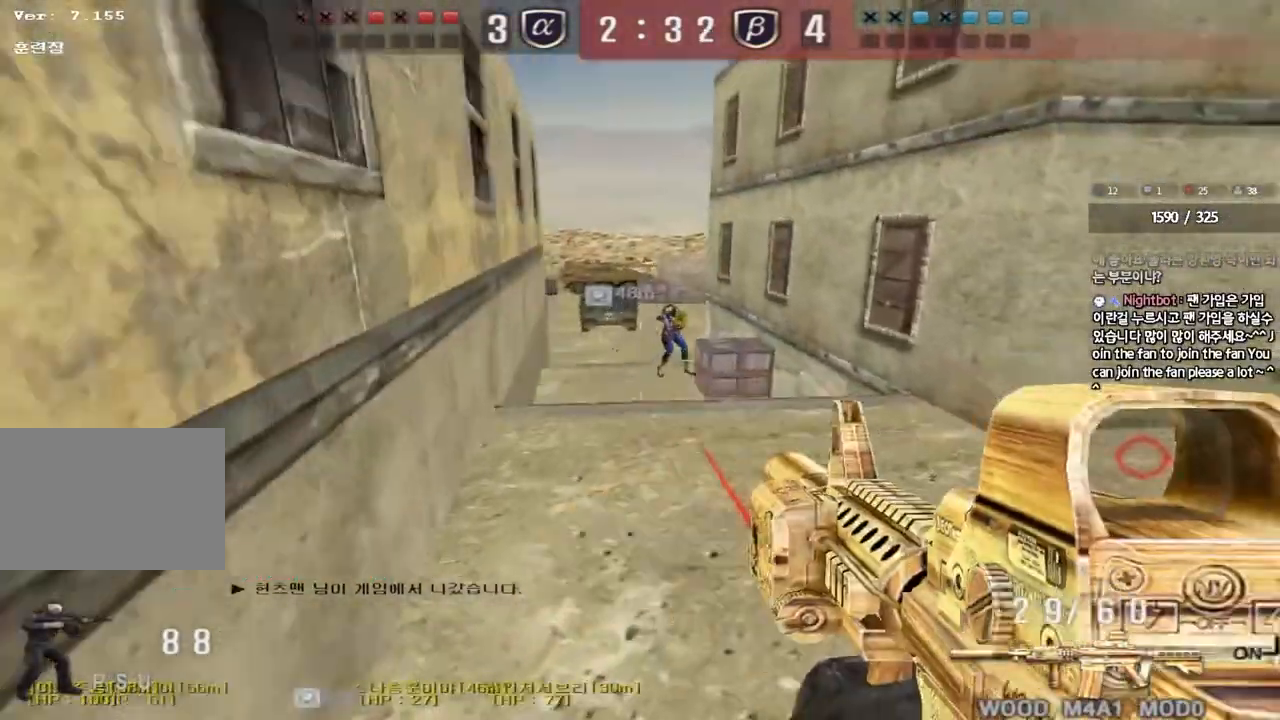
{"keys": ["d", "w"], "events": [[300, "shift", "up"], [350, "w", "down"], [367, "d", "down"]]}
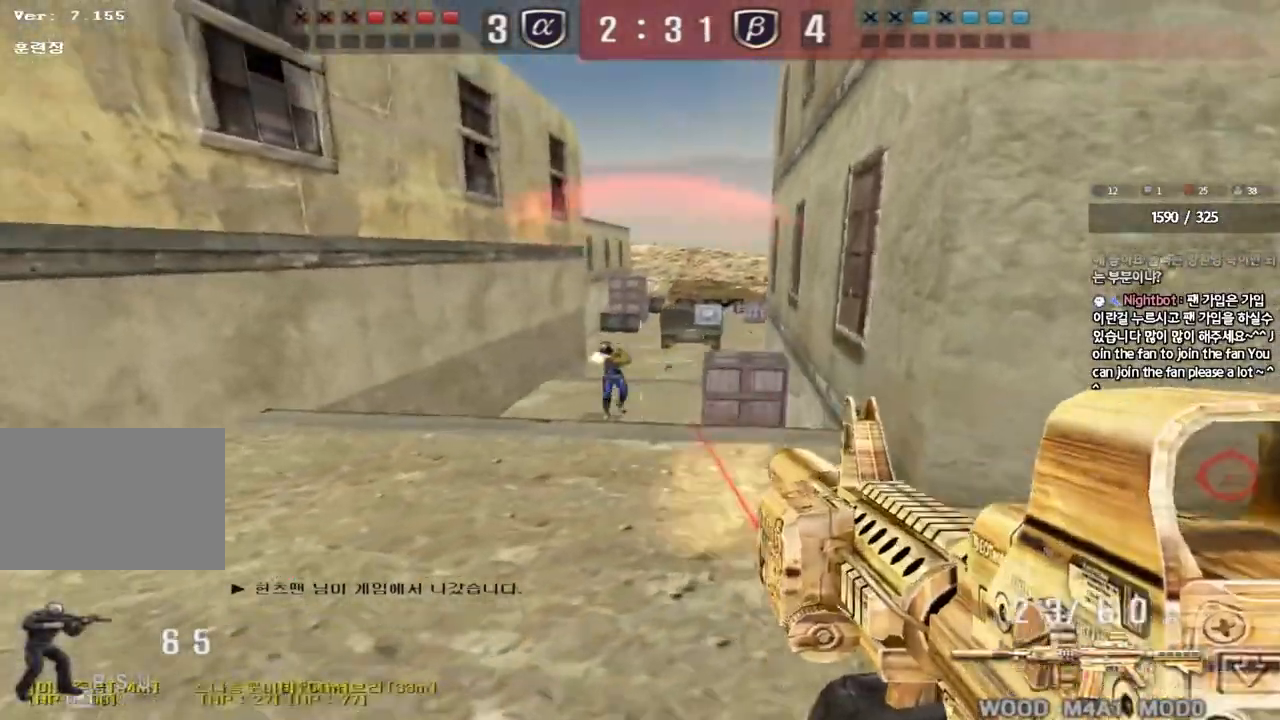
{"keys": ["a", "ctrl", "w"], "events": [[33, "ctrl", "down"], [50, "d", "up"], [50, "w", "up"], [67, "space", "down"], [150, "a", "down"], [167, "w", "down"], [183, "ctrl", "up"], [183, "space", "up"], [267, "ctrl", "down"], [400, "ctrl", "up"], [483, "ctrl", "down"]]}
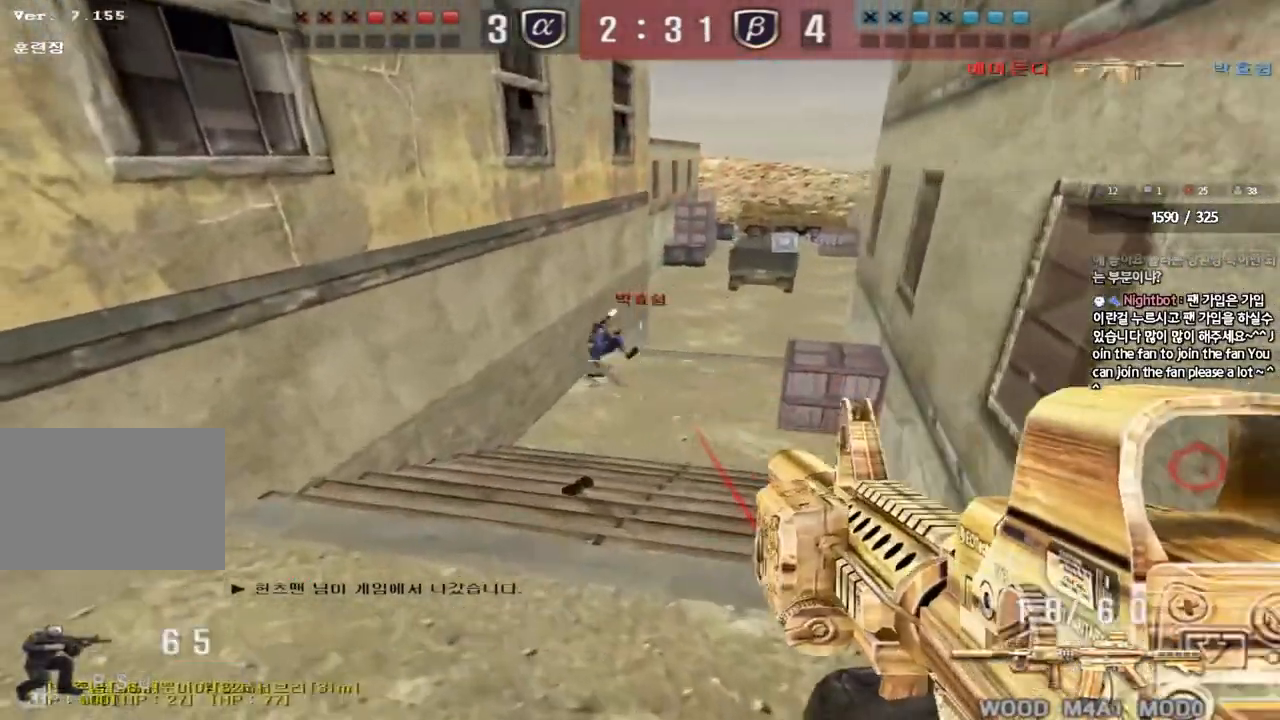
{"keys": ["a", "w"], "events": [[133, "ctrl", "up"], [333, "shift", "down"], [350, "w", "up"], [367, "space", "down"], [400, "a", "up"], [417, "a", "down"], [467, "shift", "up"], [467, "space", "up"], [467, "w", "down"]]}
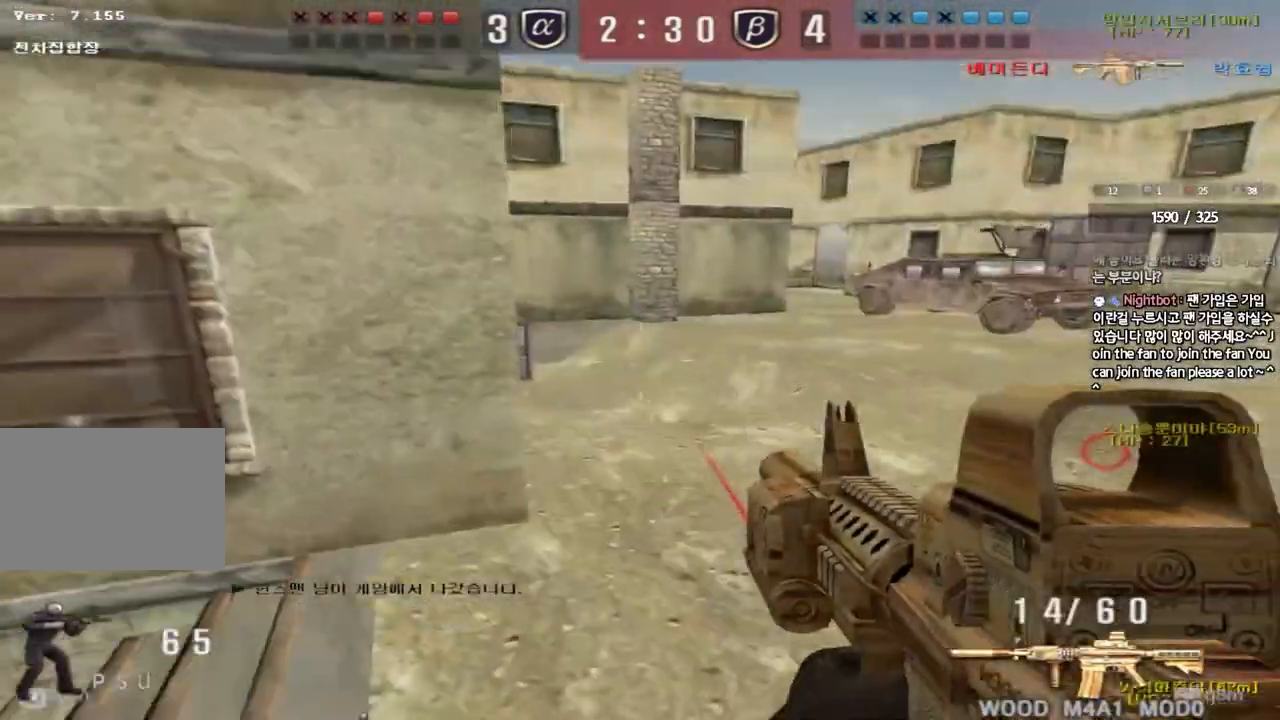
{"keys": ["a", "w"], "events": [[233, "a", "up"], [283, "a", "down"]]}
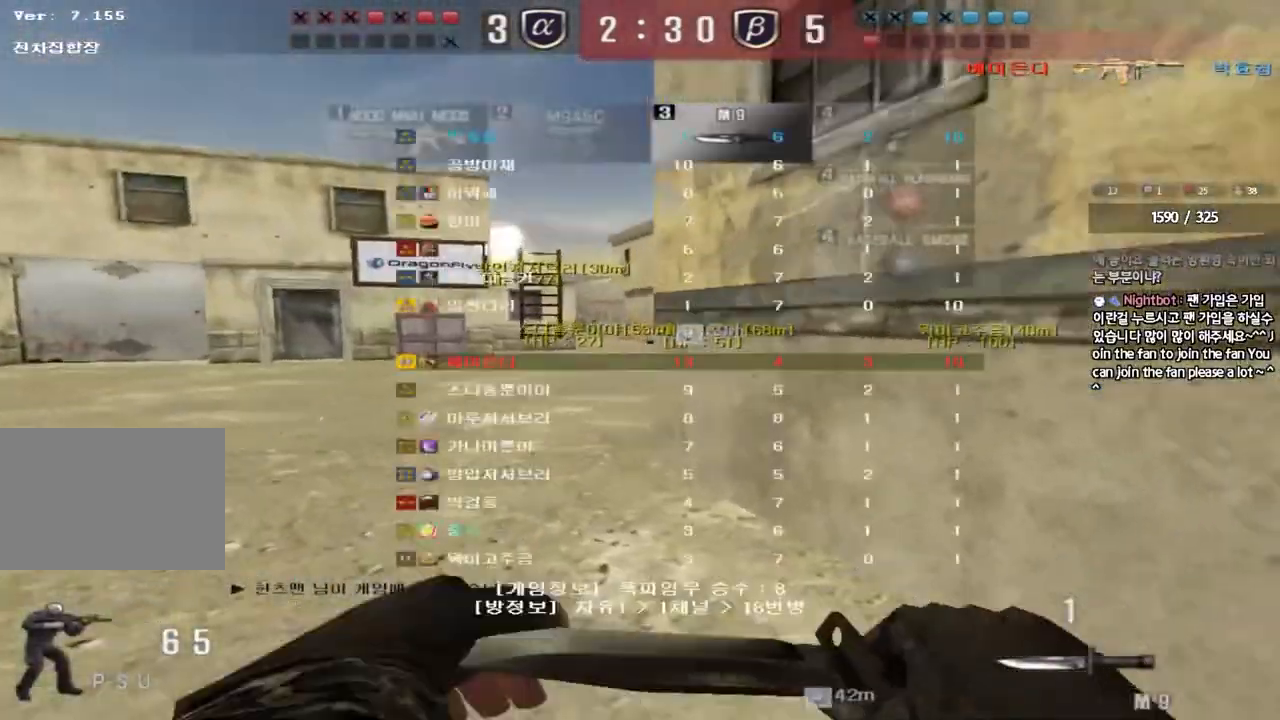
{"keys": ["a", "w"], "events": [[200, "r", "down"], [300, "r", "up"], [383, "r", "down"], [483, "r", "up"]]}
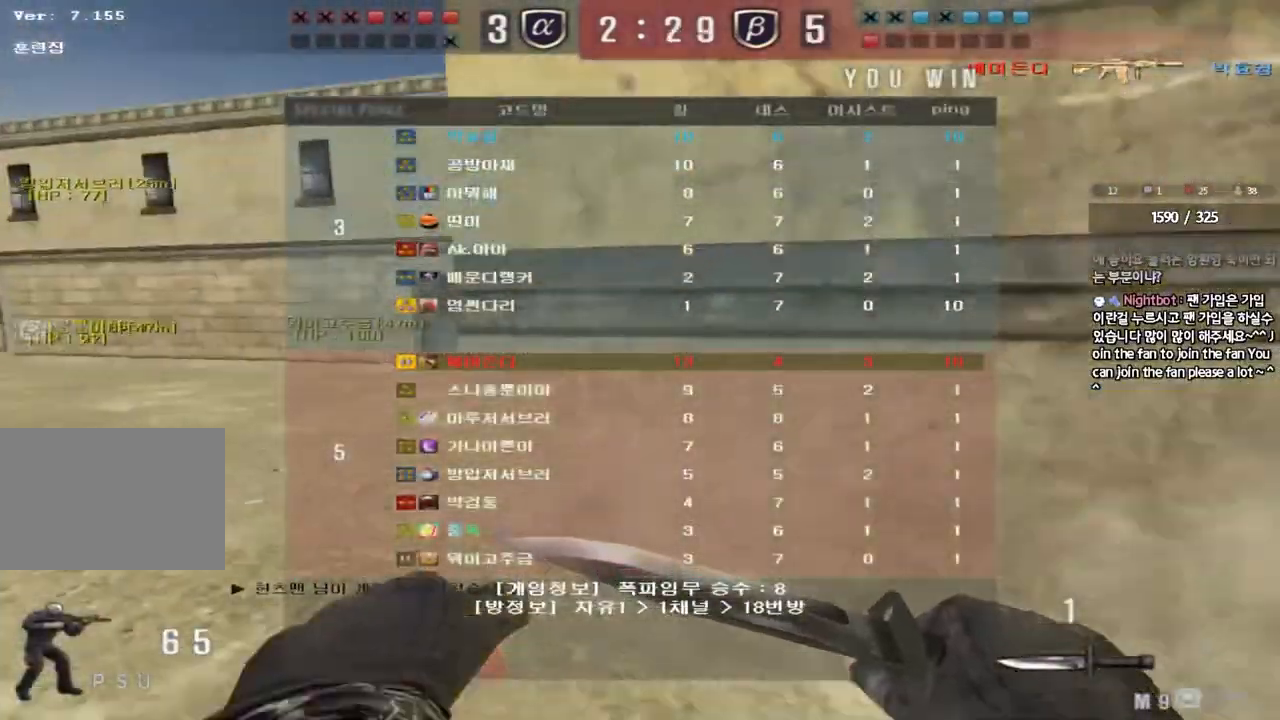
{"keys": ["ctrl", "d", "w"], "events": [[167, "a", "up"], [200, "d", "down"], [500, "ctrl", "down"]]}
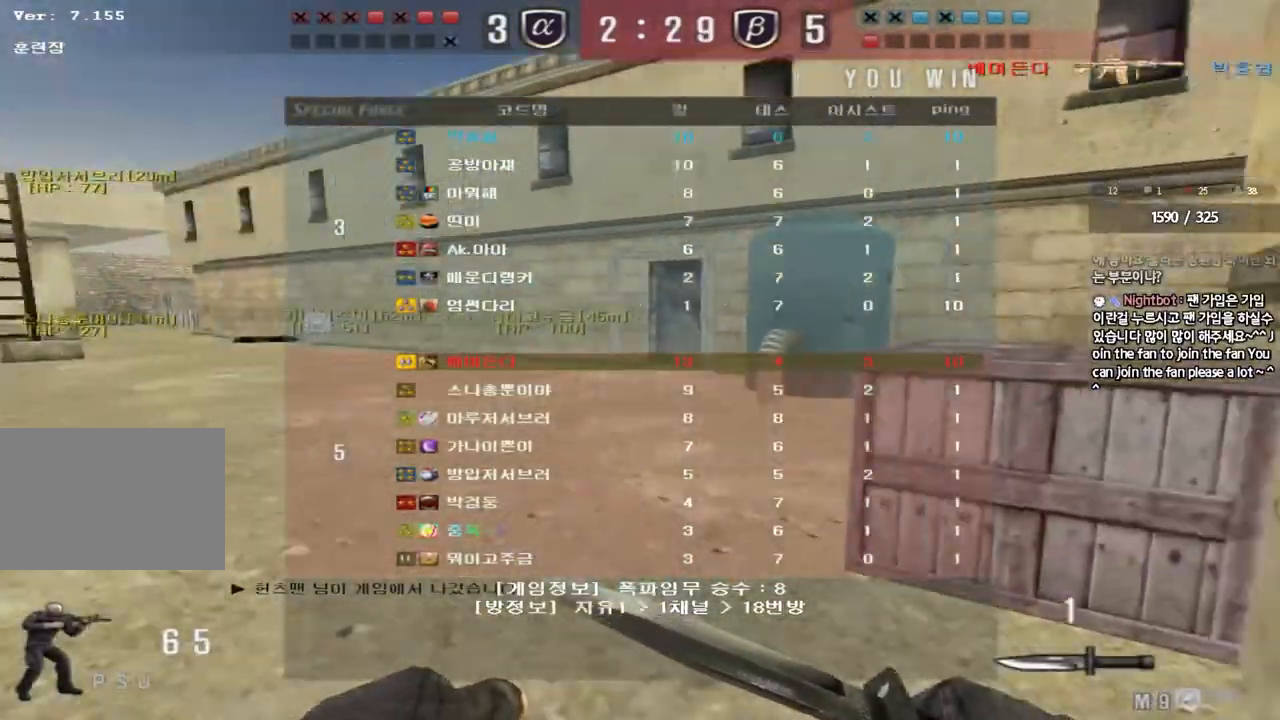
{"keys": [], "events": [[33, "space", "down"], [50, "d", "up"], [50, "w", "up"], [183, "space", "up"], [200, "ctrl", "up"], [400, "r", "down"], [483, "r", "up"]]}
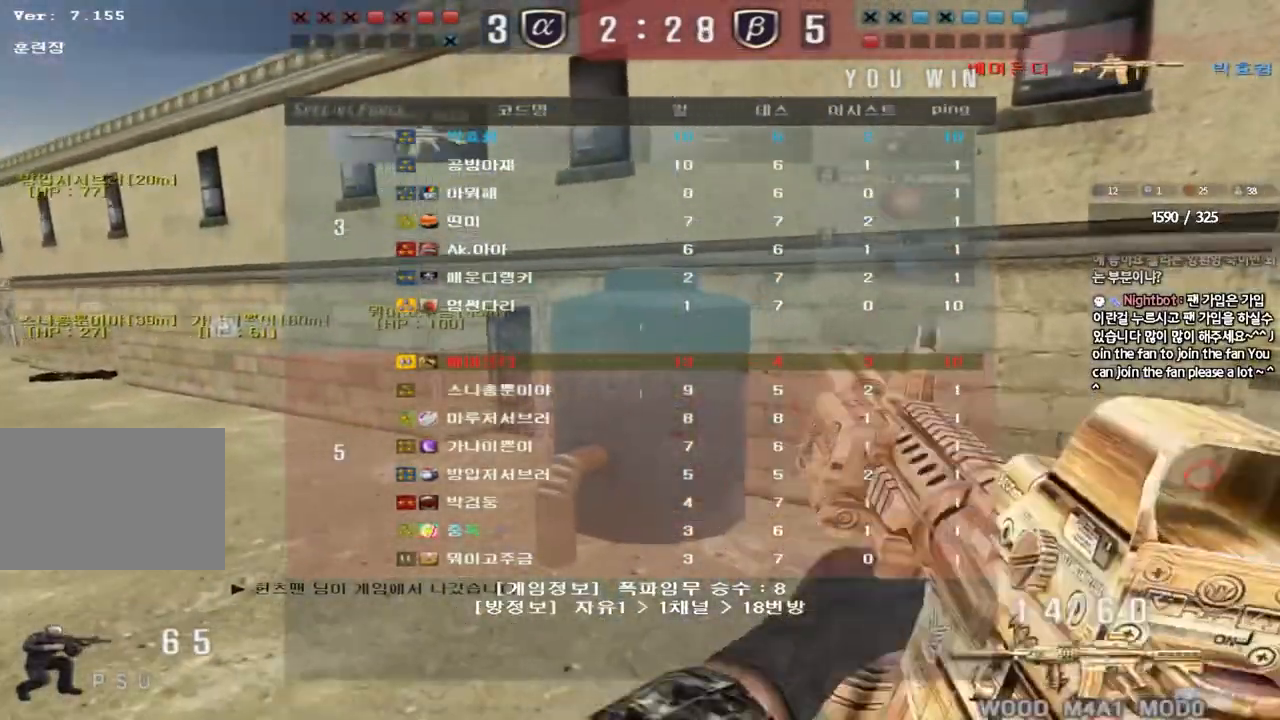
{"keys": [], "events": [[67, "r", "down"], [133, "r", "up"]]}
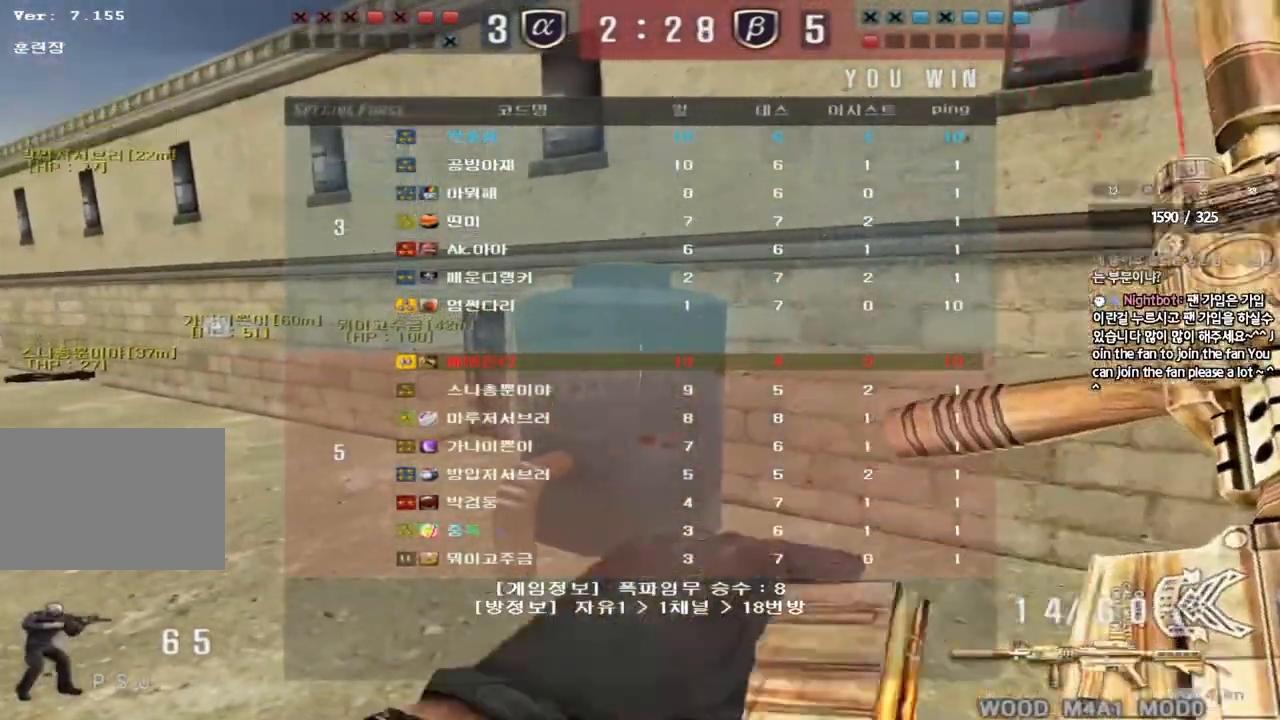
{"keys": [], "events": []}
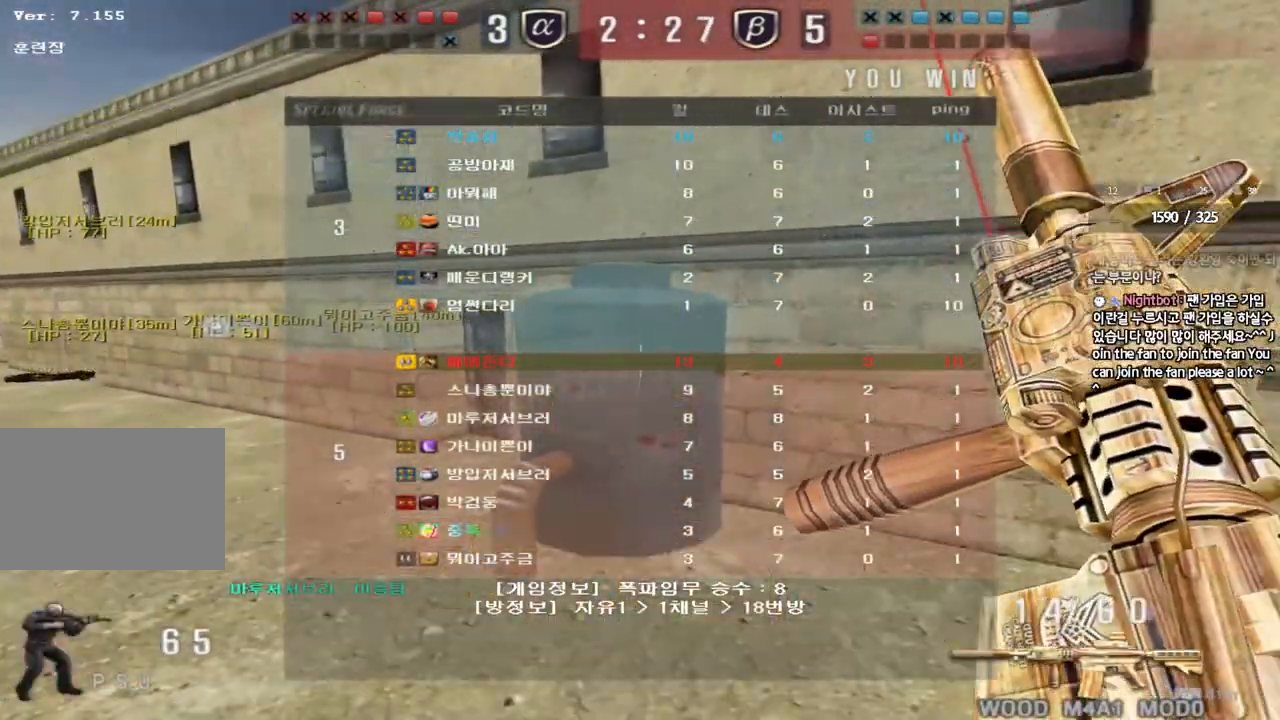
{"keys": ["d", "space", "w"], "events": [[267, "w", "down"], [283, "d", "down"], [383, "space", "down"]]}
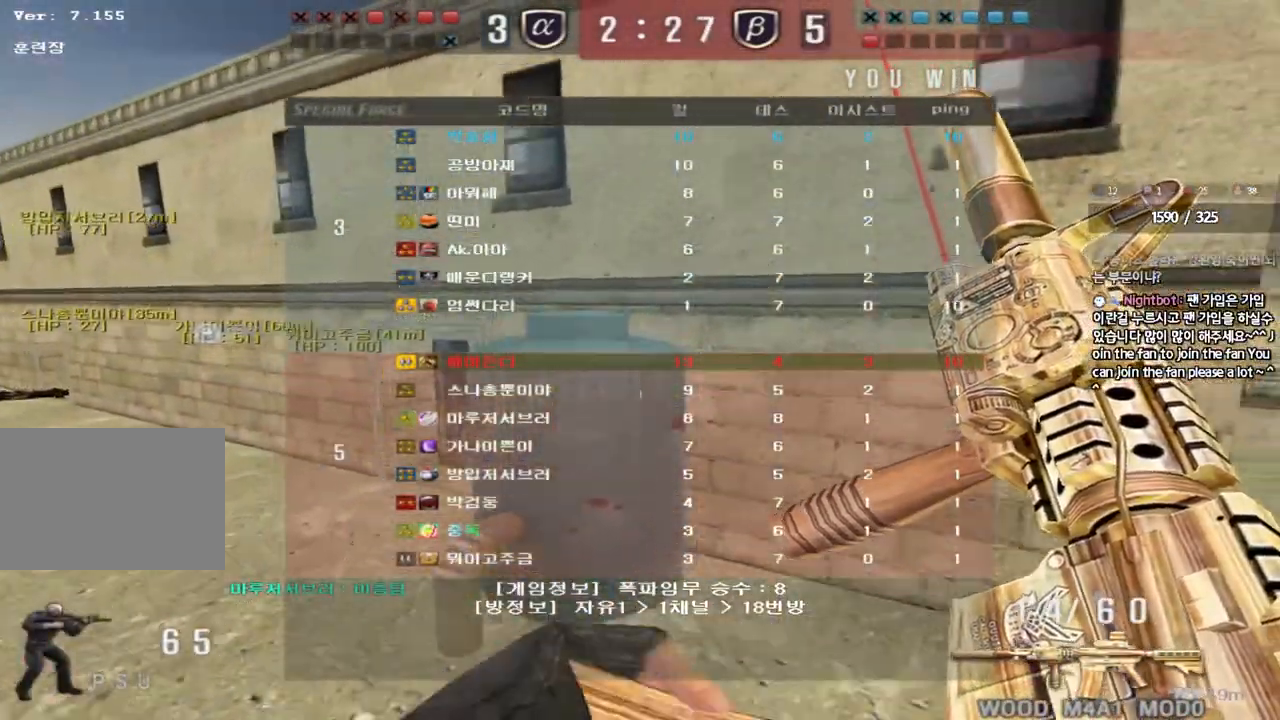
{"keys": [], "events": [[117, "space", "up"], [183, "w", "up"], [200, "d", "up"]]}
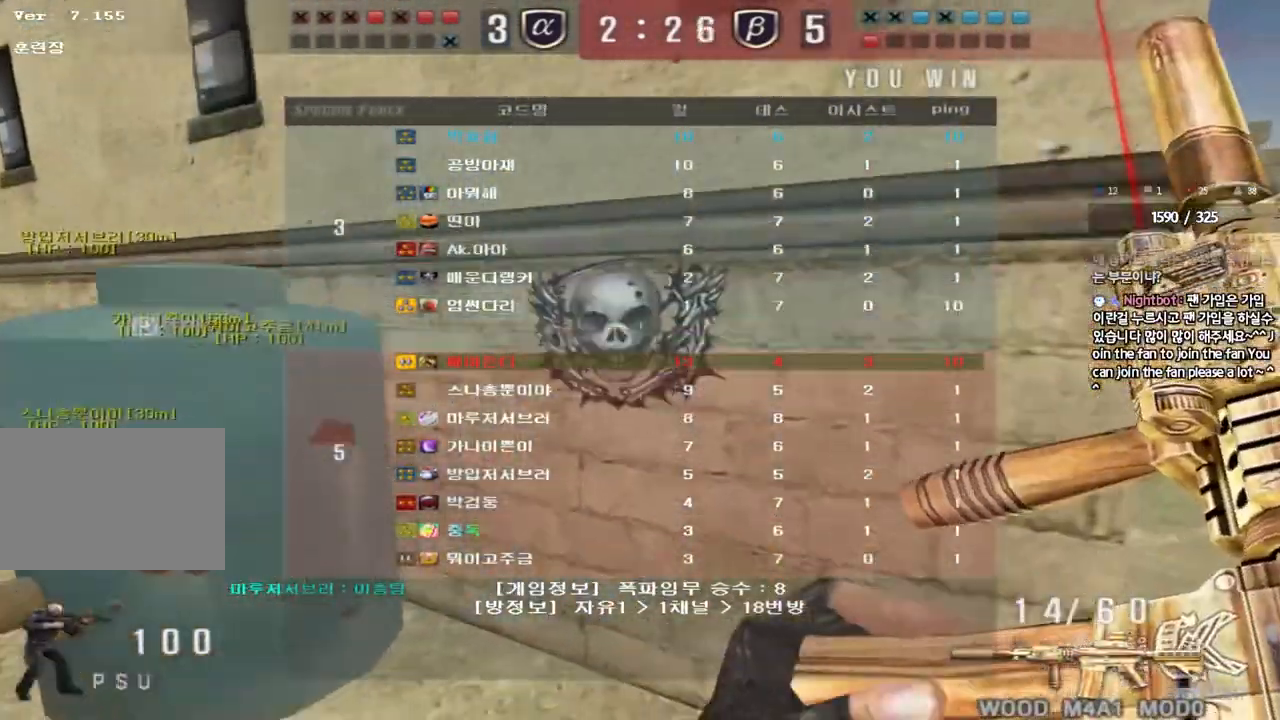
{"keys": [], "events": [[150, "w", "down"], [167, "d", "down"], [300, "shift", "down"], [333, "d", "up"], [333, "w", "up"], [350, "space", "down"], [483, "space", "up"], [500, "shift", "up"]]}
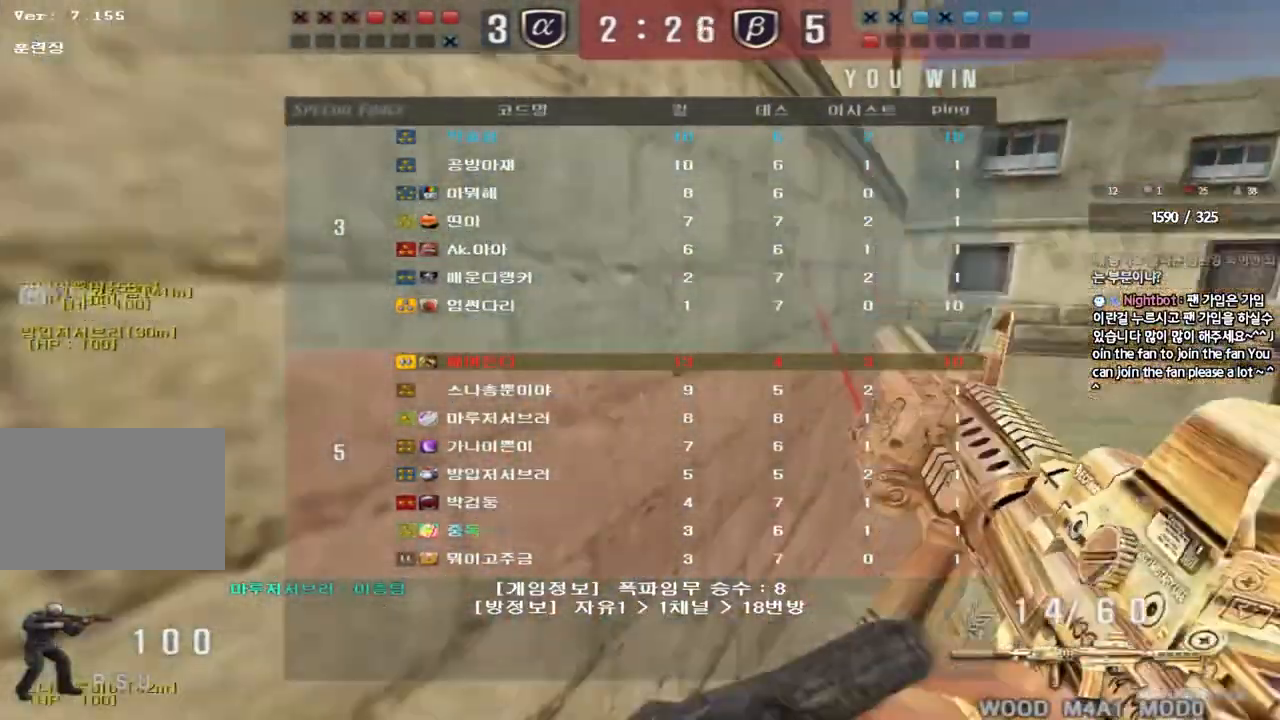
{"keys": ["a", "w"], "events": [[467, "a", "down"], [467, "w", "down"]]}
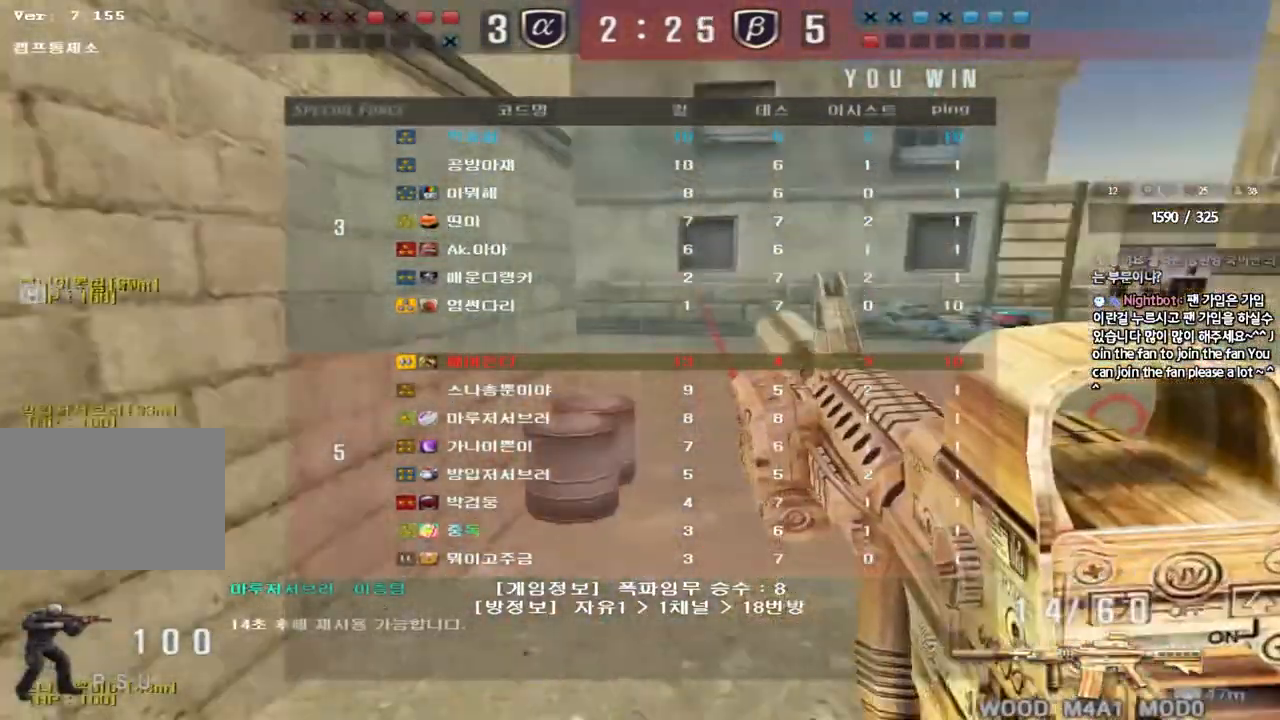
{"keys": ["a", "shift"], "events": [[483, "shift", "down"], [500, "w", "up"]]}
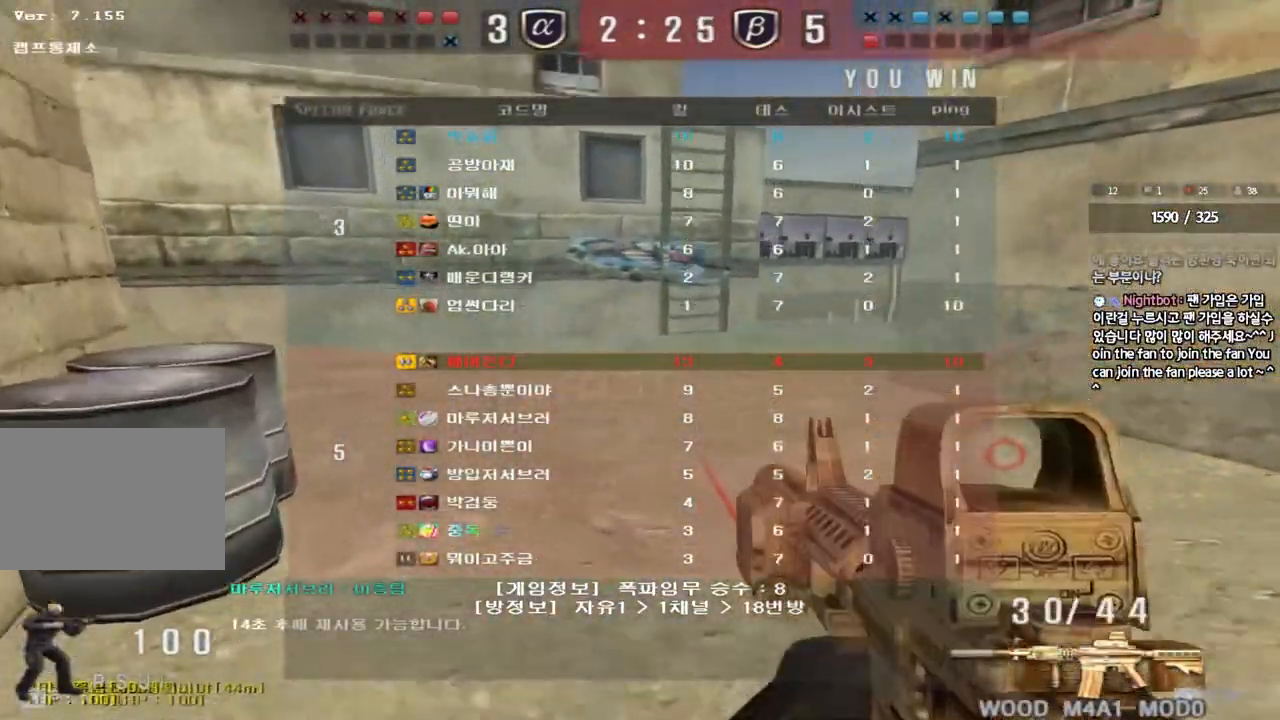
{"keys": [], "events": [[17, "a", "up"], [33, "space", "down"], [150, "shift", "up"], [167, "space", "up"]]}
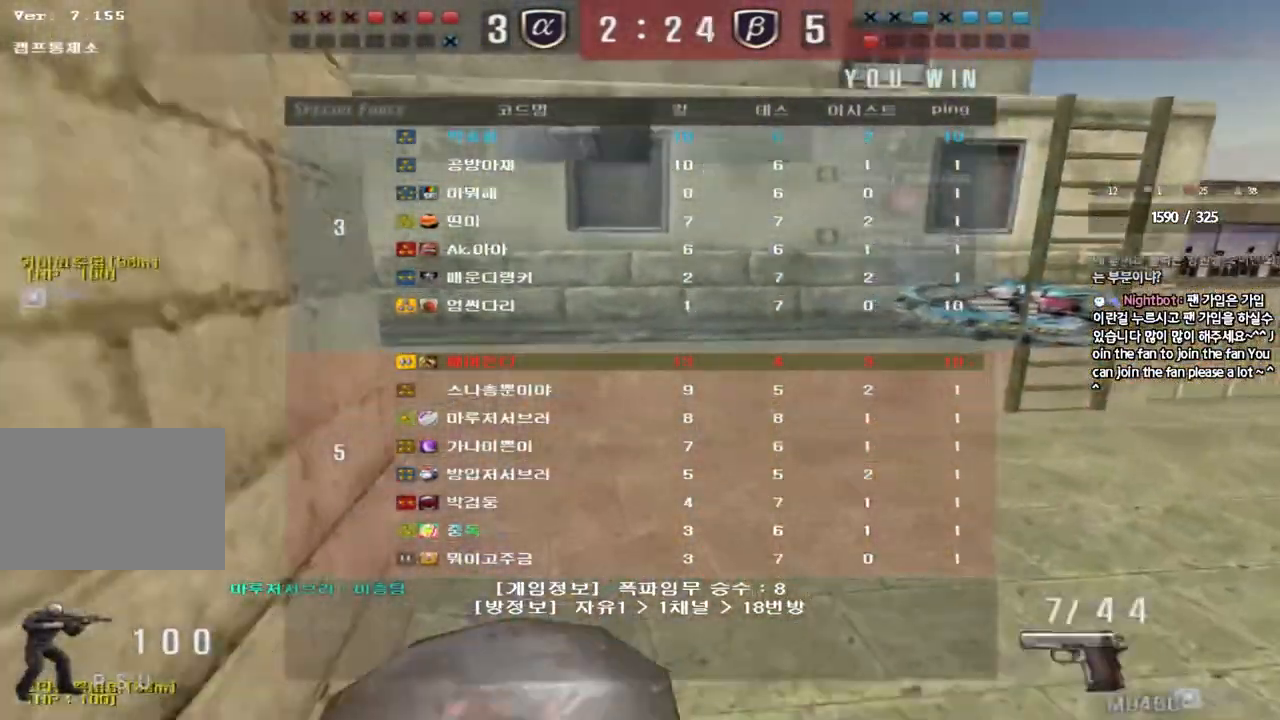
{"keys": ["a", "w"], "events": [[133, "a", "down"], [150, "w", "down"], [233, "space", "down"], [367, "space", "up"]]}
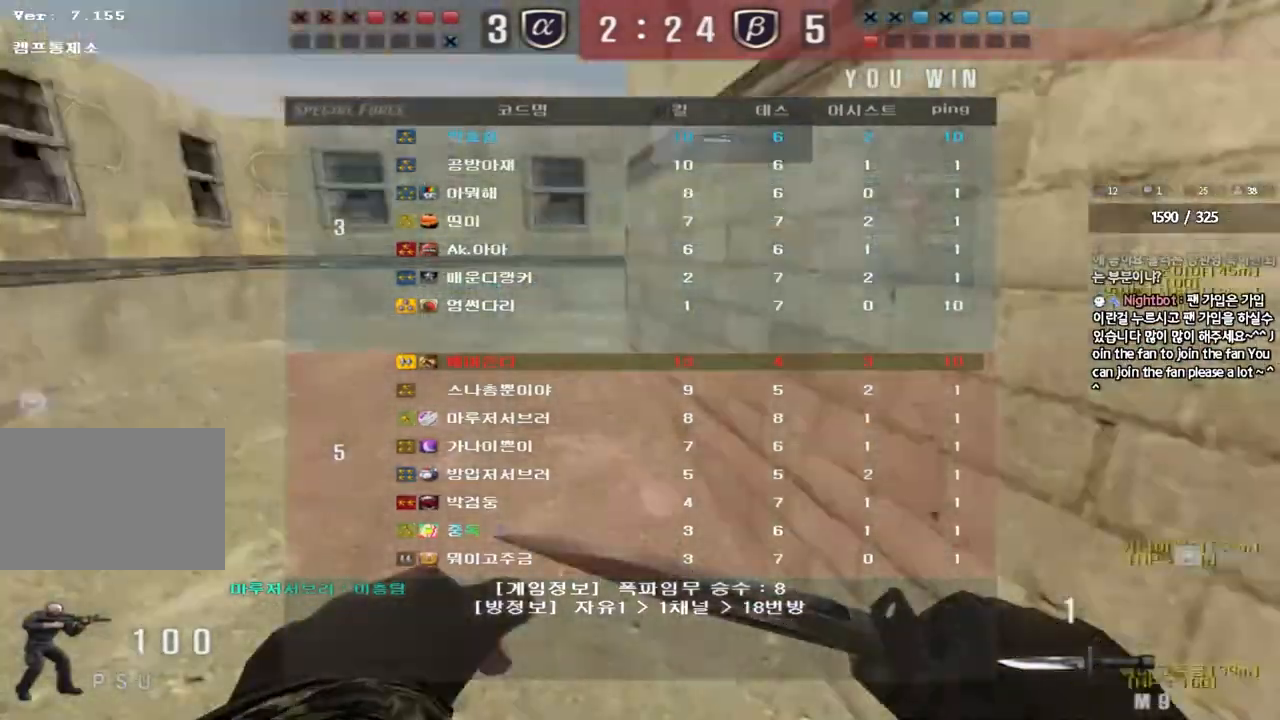
{"keys": ["w"], "events": [[350, "a", "up"]]}
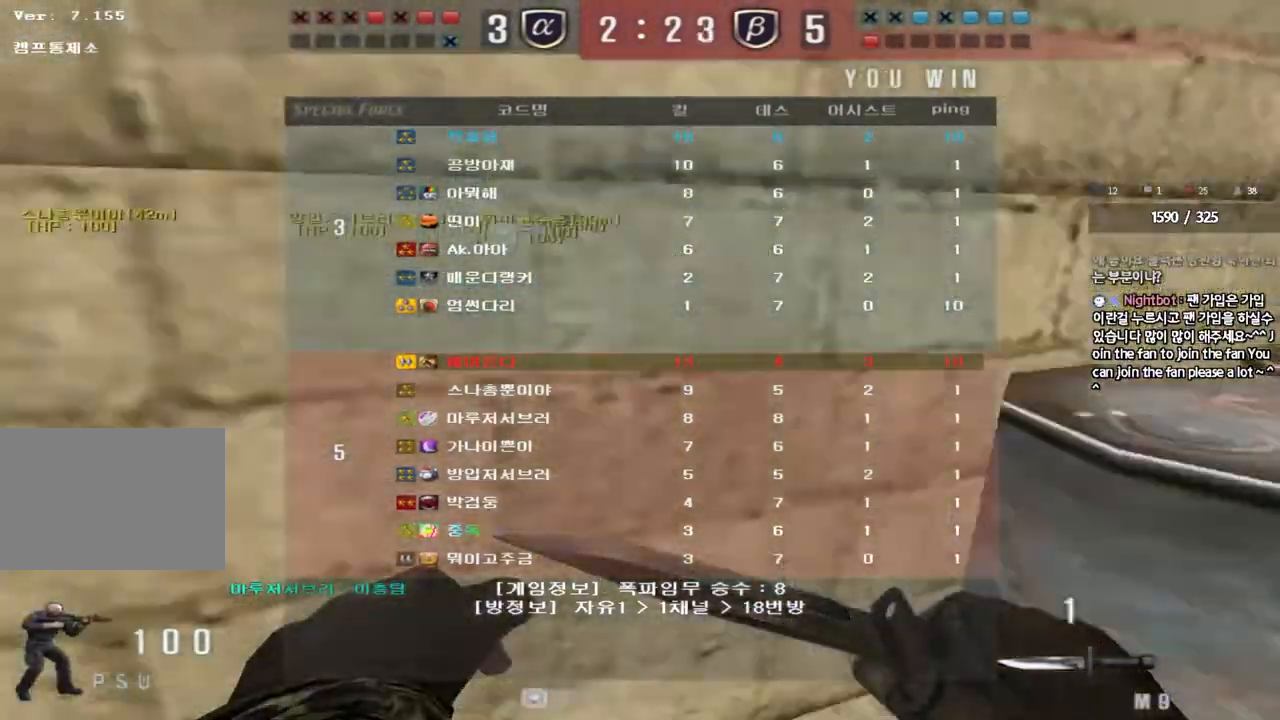
{"keys": ["a", "w"], "events": [[267, "a", "down"]]}
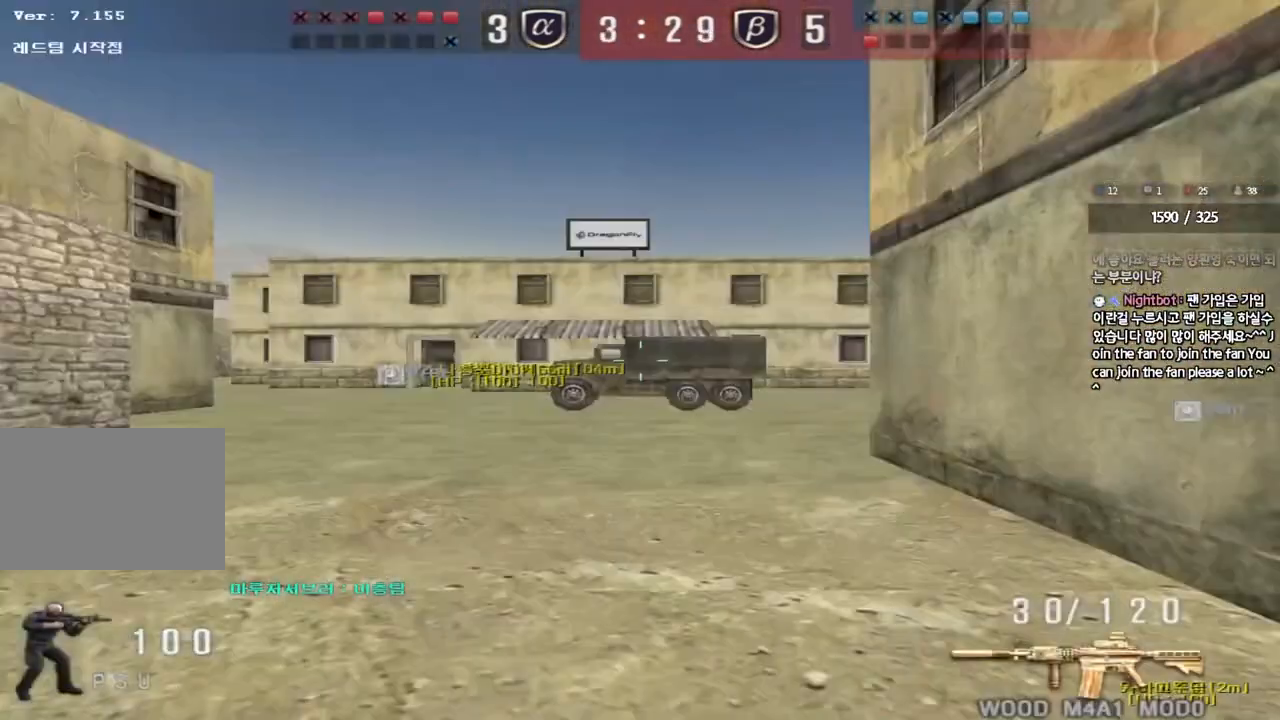
{"keys": ["a", "w"], "events": []}
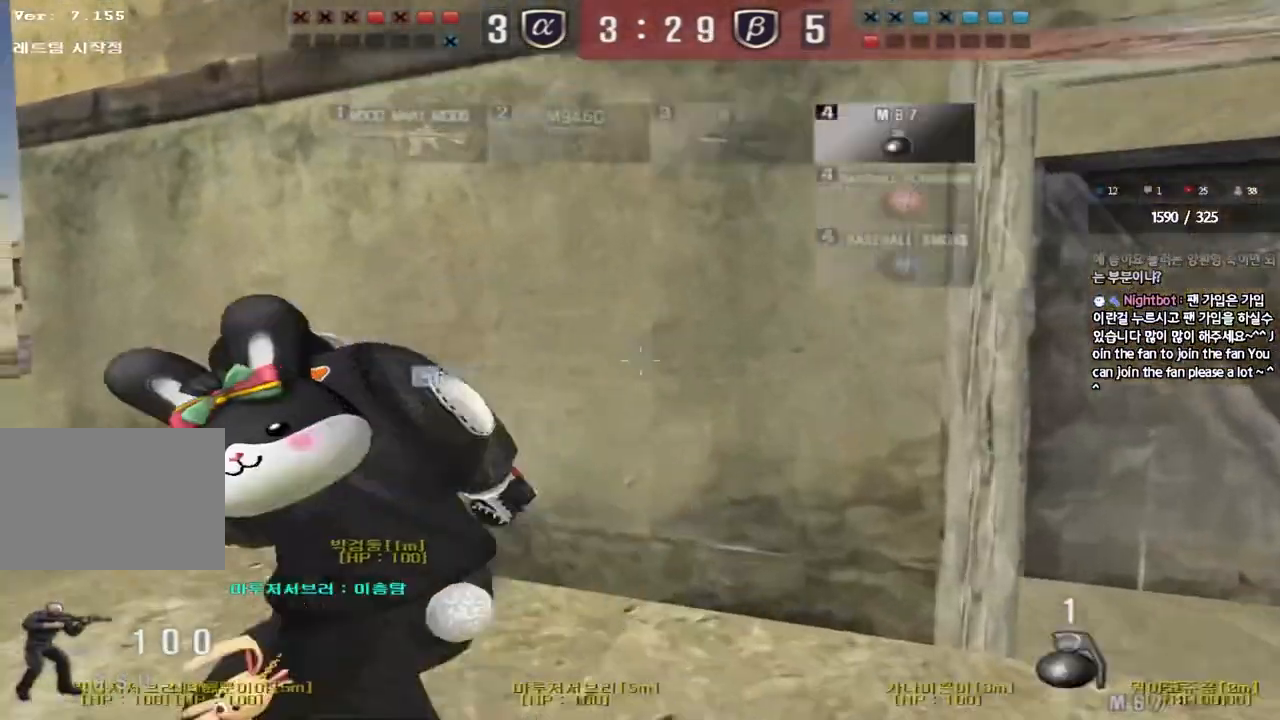
{"keys": ["a", "w"], "events": []}